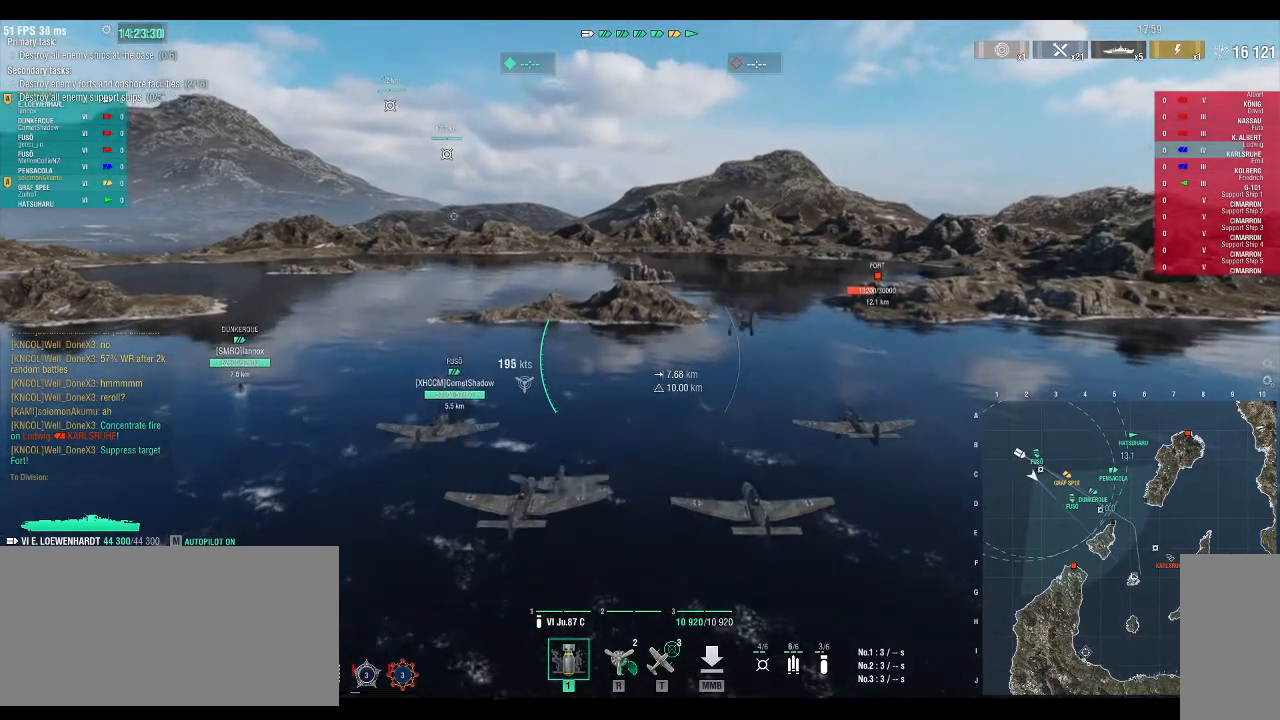
Gameplay with keyboard; each line is a JSON object with the keys held at the frame after it. "events" lists presses ("down") and releases ("up") of ".", "/", "0", "1", "2", "3", "4", "5", "6", "7", "8", "9", "a", "alt_l", "alt_r", "b", "backslash", "backspace", "c", "caps_lock", "comma", "ctrl_l", "ctrl_r", "d", "down", "e", "equals", "escape", "f", "f1", "f10", "f11", "f12", "f2", "f3", "f4", "f5", "f6", "f7", "f8", "f9", "g", "h", "i", "j", "k", "l", "lbracket", "left", "m", "minus", "n", "o", "p", "q", "r", "rbracket", "return", "right", "s", "semicolon", "shift_l", "shift_r", "space", "super", "t", "tab", "tilde", "u", "up", "v", "w", "x", "y" and "z" between this image and that frame as [ms after this image, input, new state], when the widget could be followed in between. No other keys are recorded. Mouse input is not recorded.
{"keys": ["w"], "events": []}
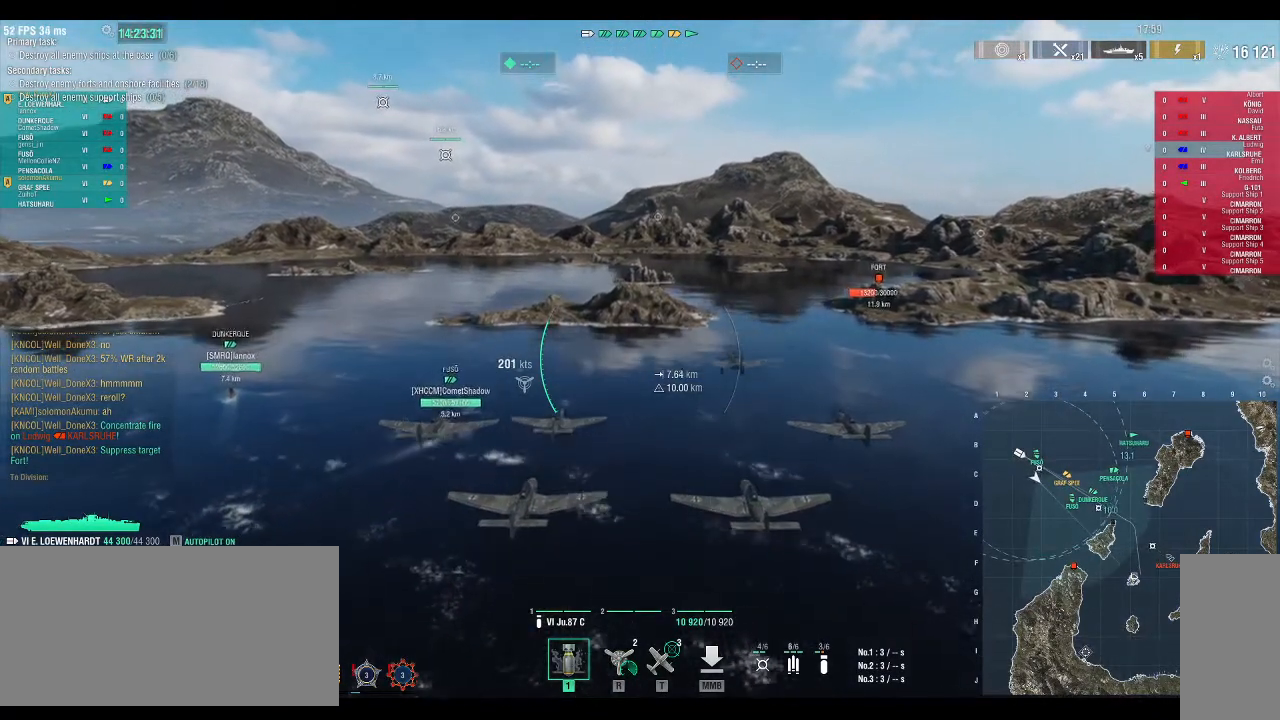
{"keys": ["w"], "events": []}
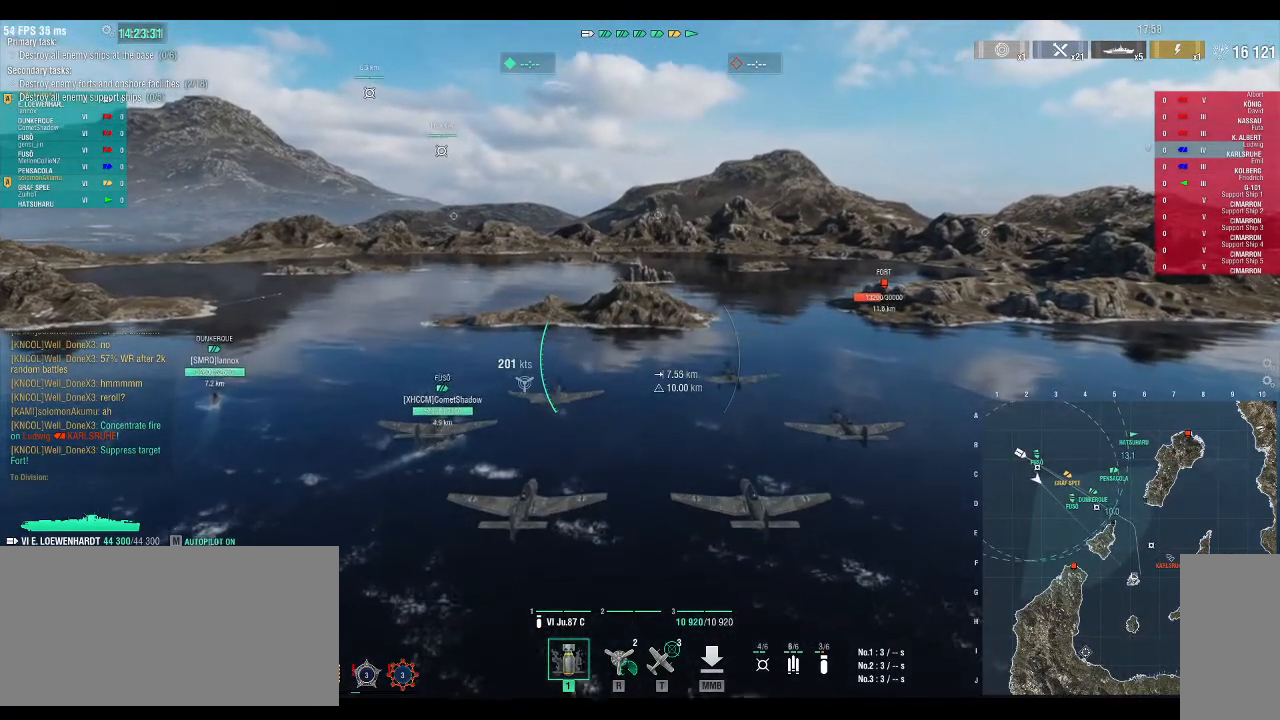
{"keys": ["w"], "events": []}
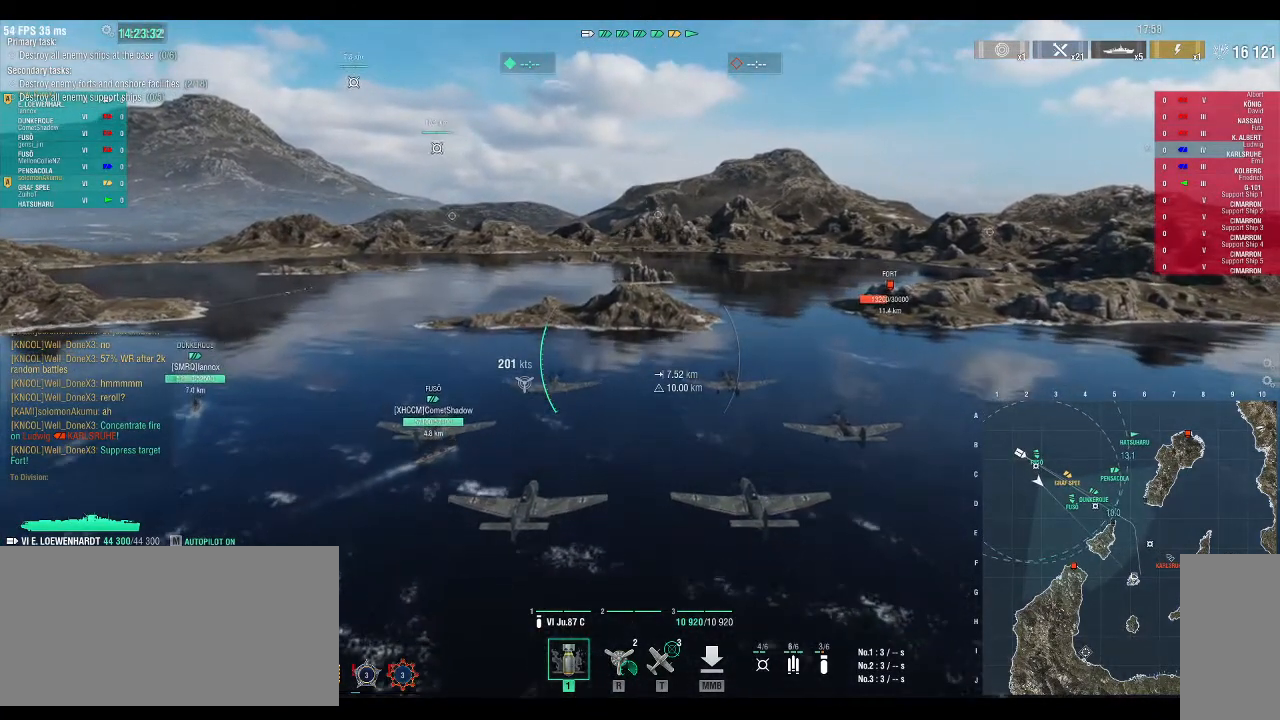
{"keys": ["w"], "events": []}
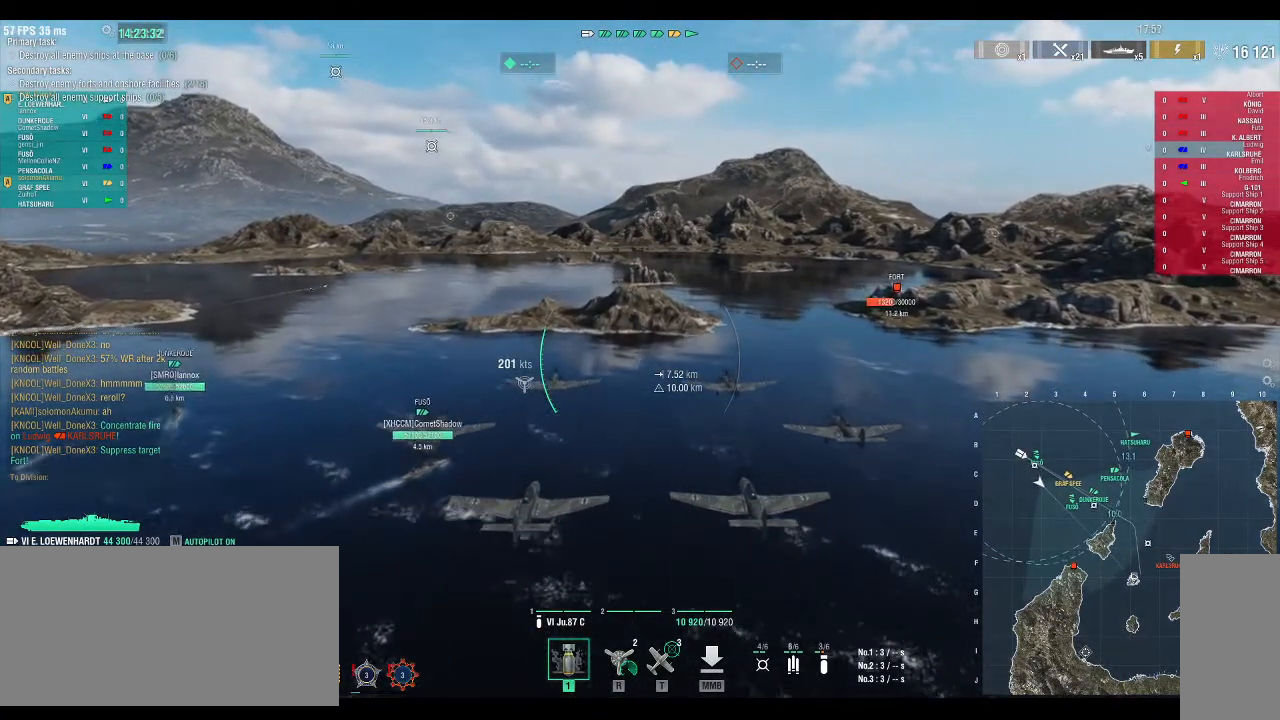
{"keys": ["w"], "events": []}
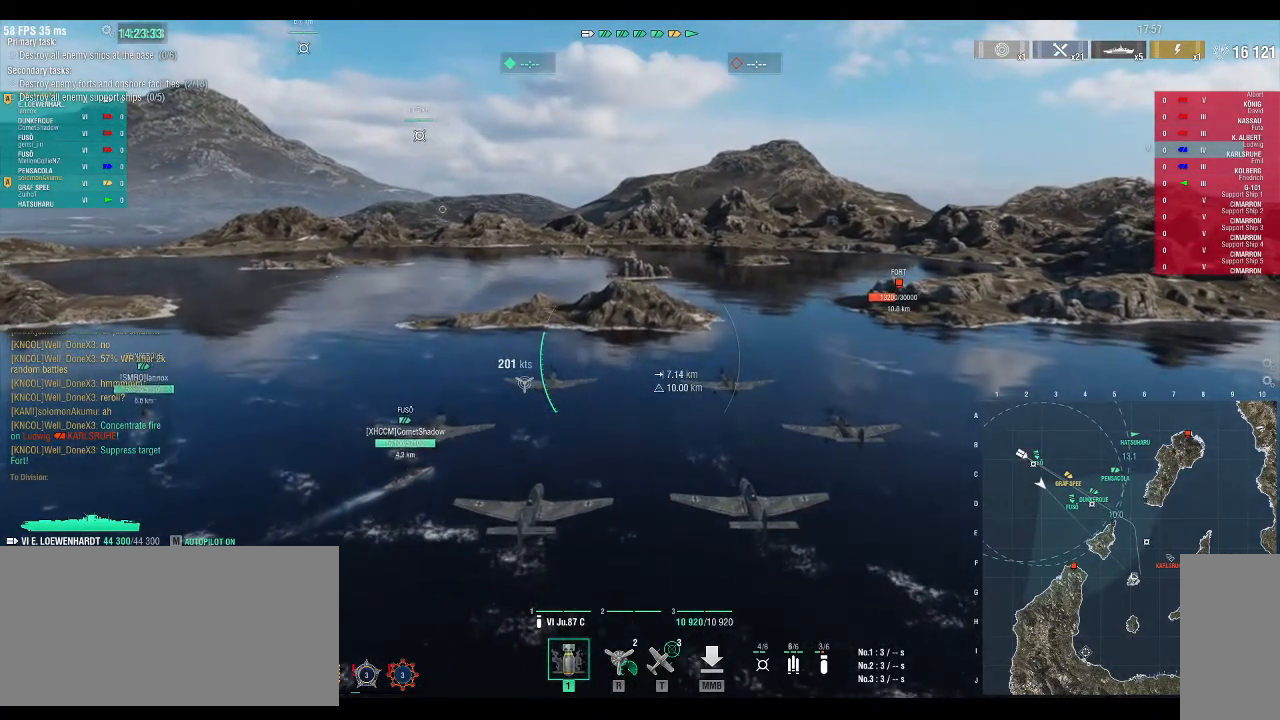
{"keys": ["w"], "events": []}
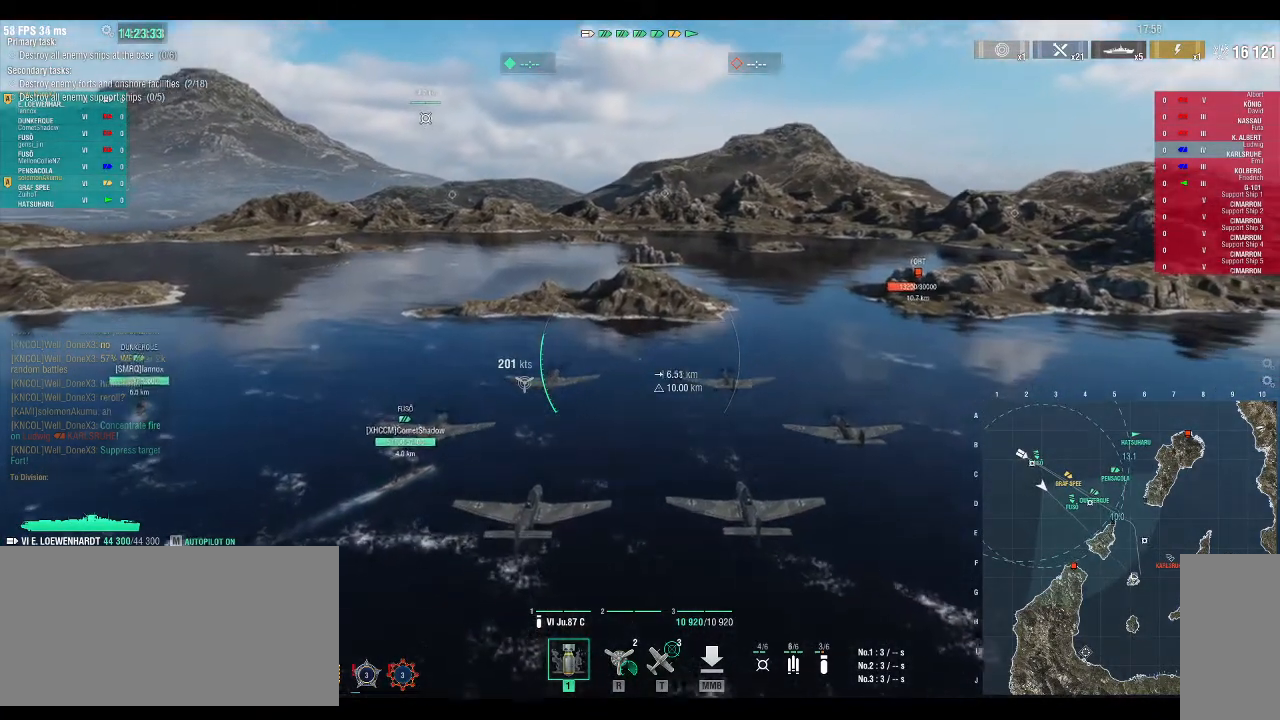
{"keys": ["w"], "events": []}
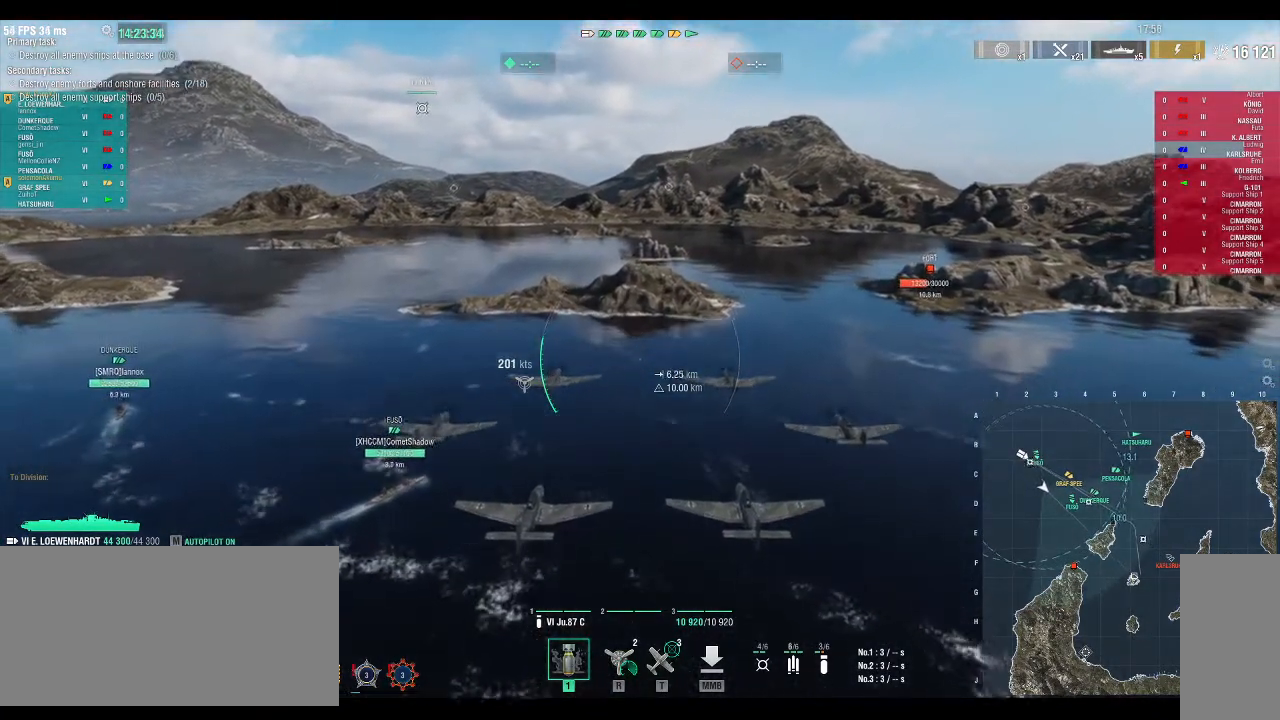
{"keys": ["w"], "events": []}
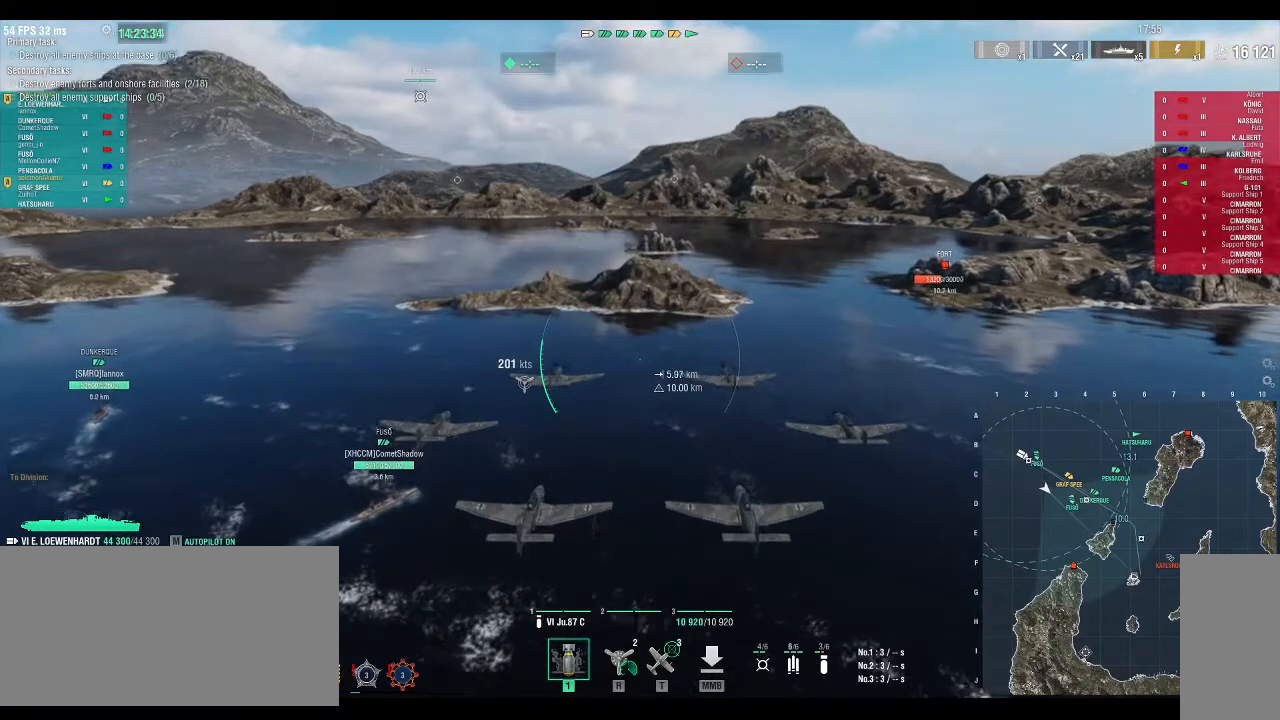
{"keys": ["w"], "events": []}
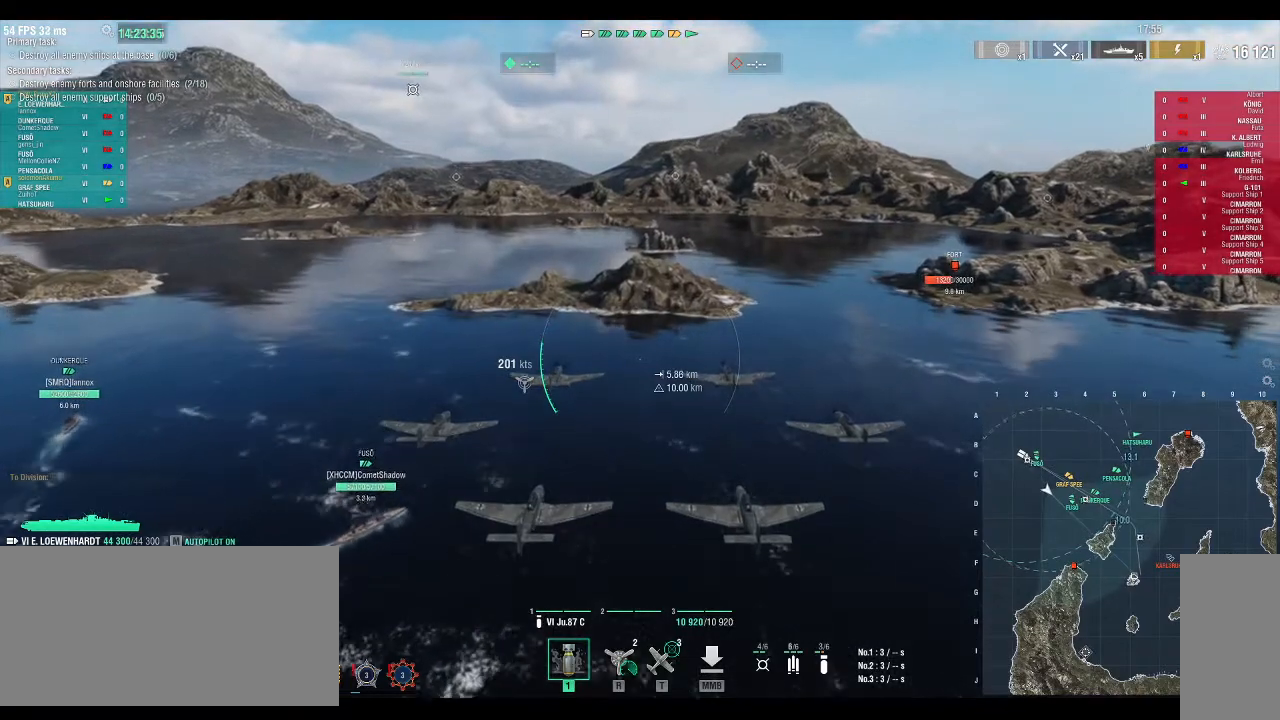
{"keys": ["w"], "events": []}
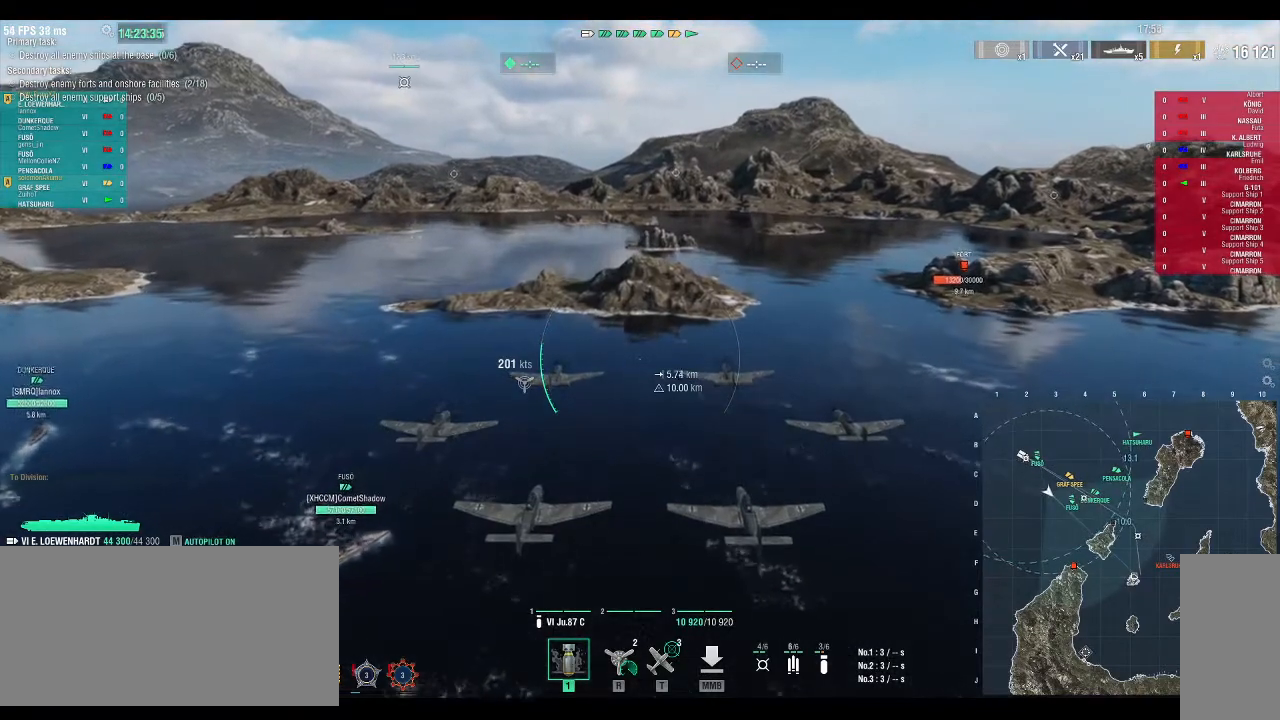
{"keys": ["w"], "events": []}
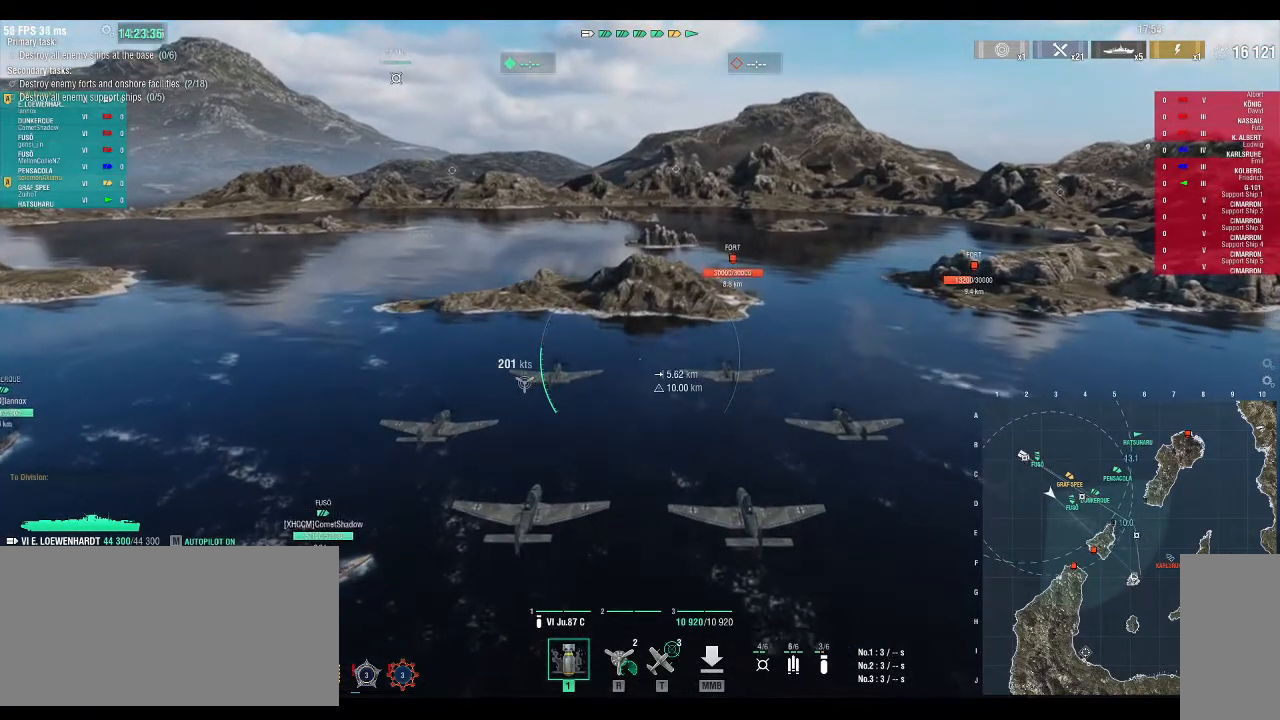
{"keys": ["w"], "events": []}
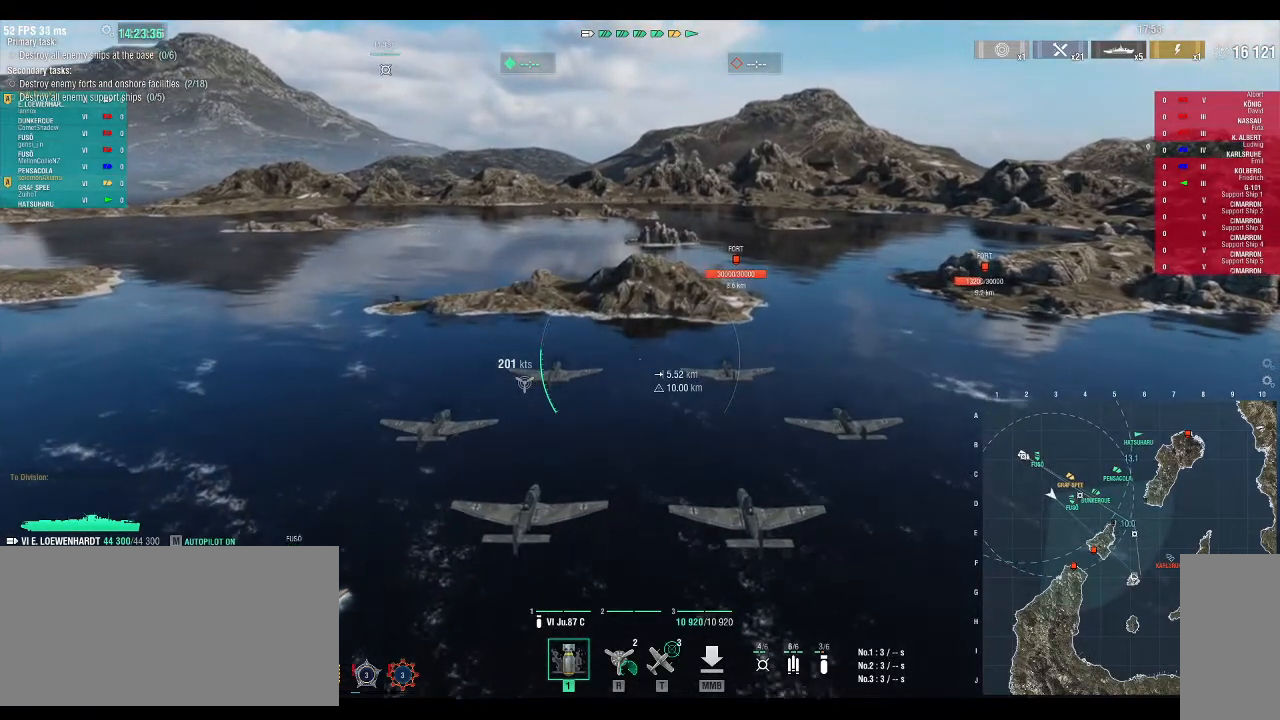
{"keys": ["a", "w"]}
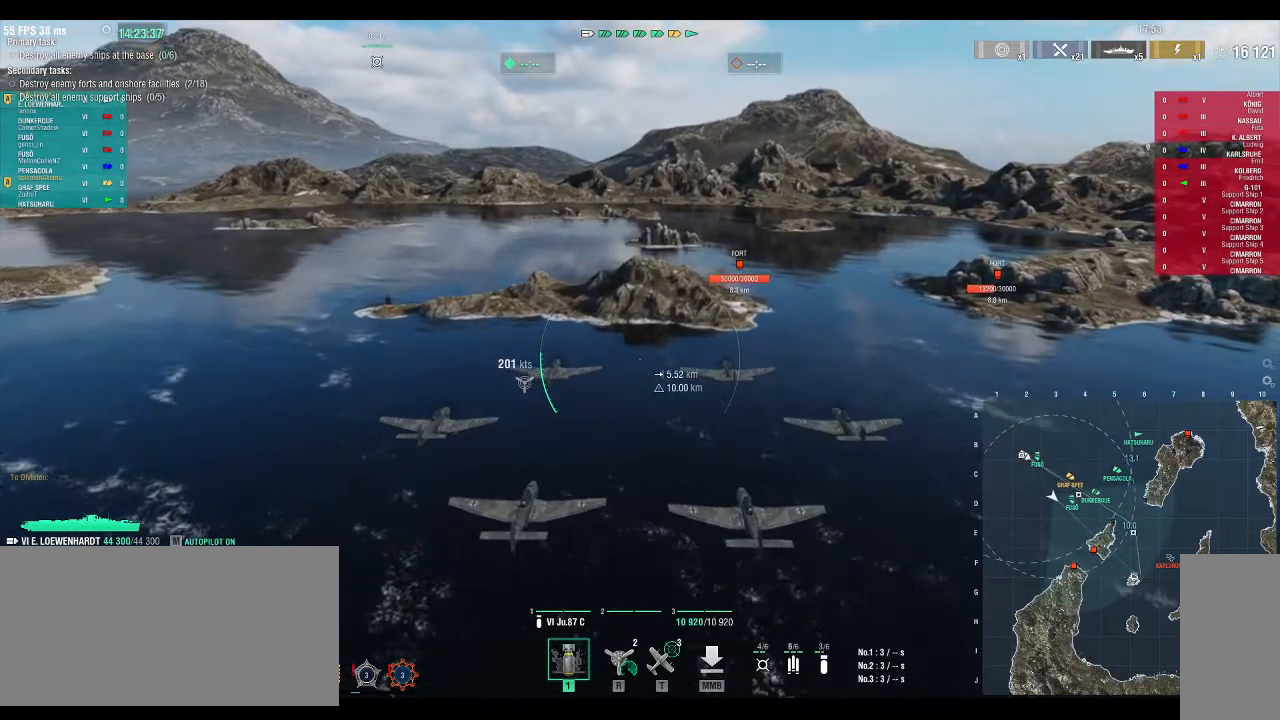
{"keys": ["a", "w"]}
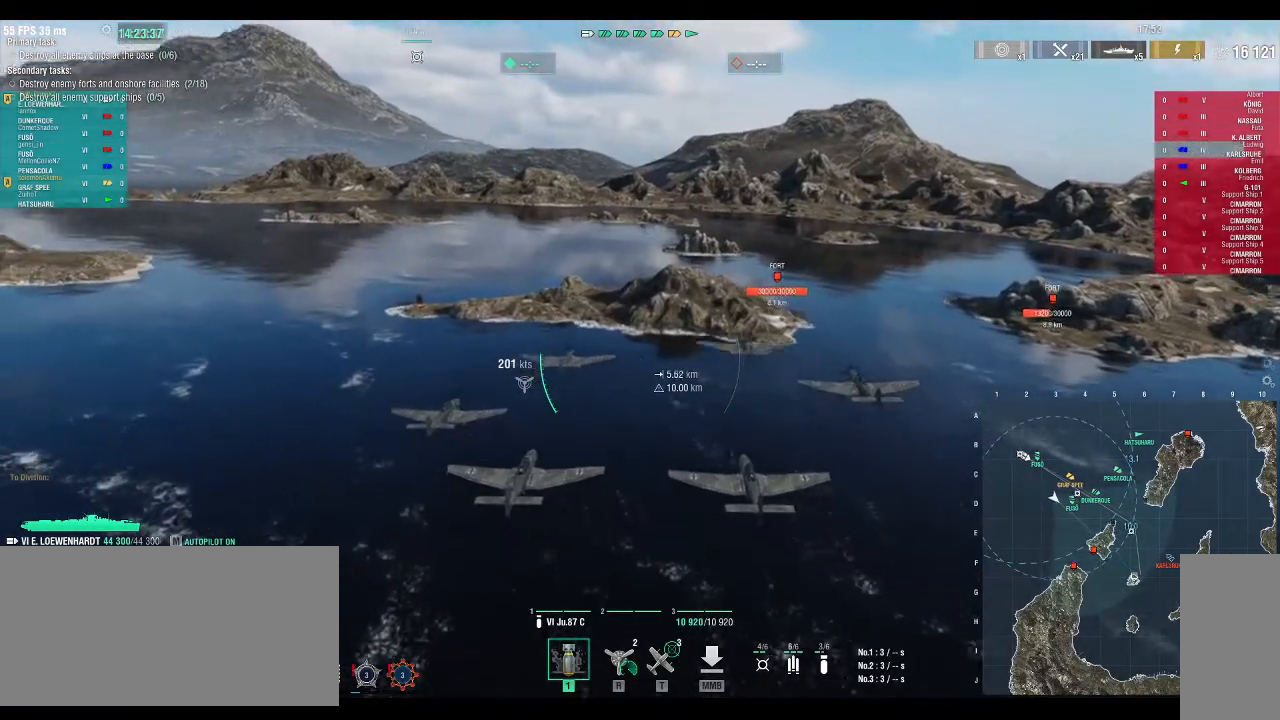
{"keys": ["a", "w"], "events": []}
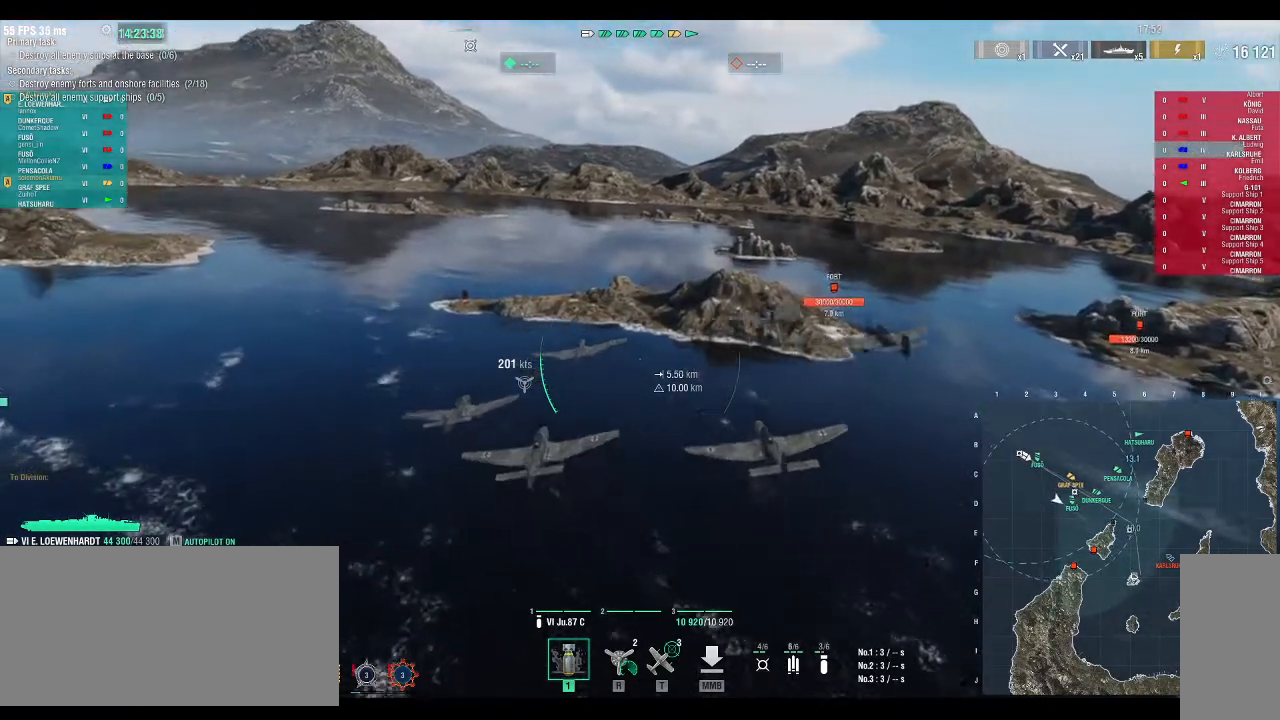
{"keys": ["a", "w"], "events": []}
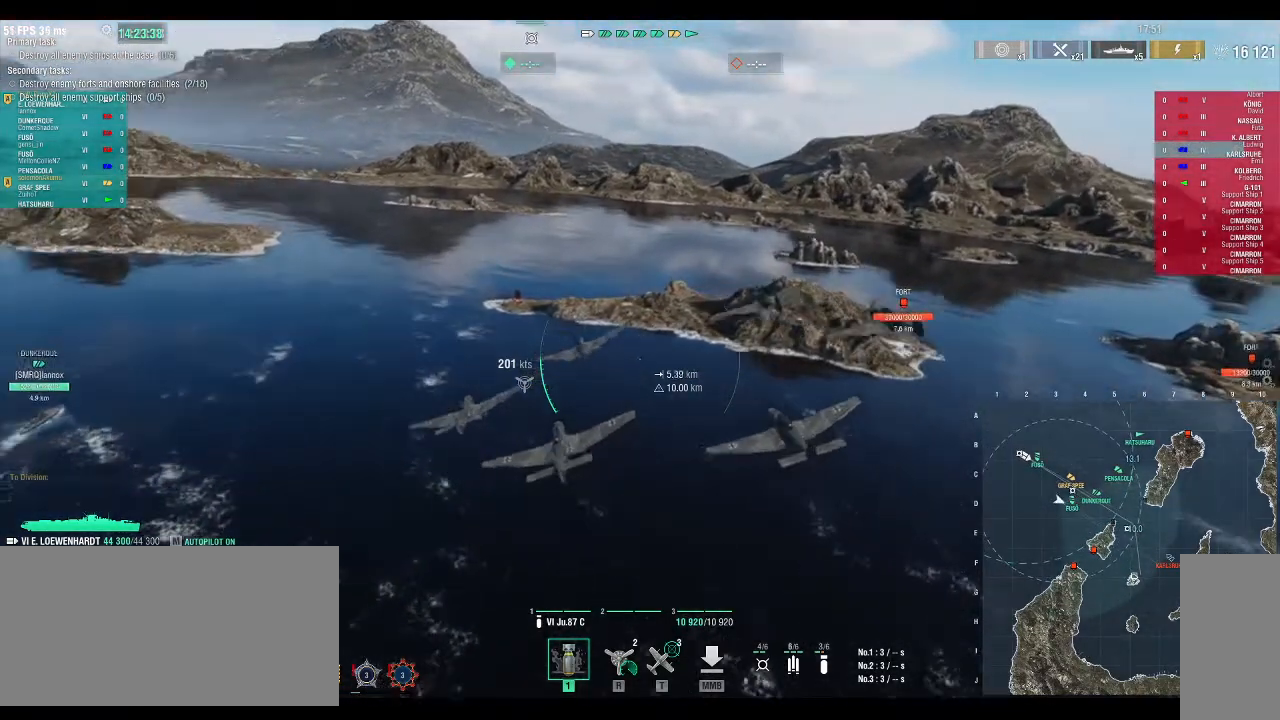
{"keys": ["w"], "events": [[67, "a", "up"]]}
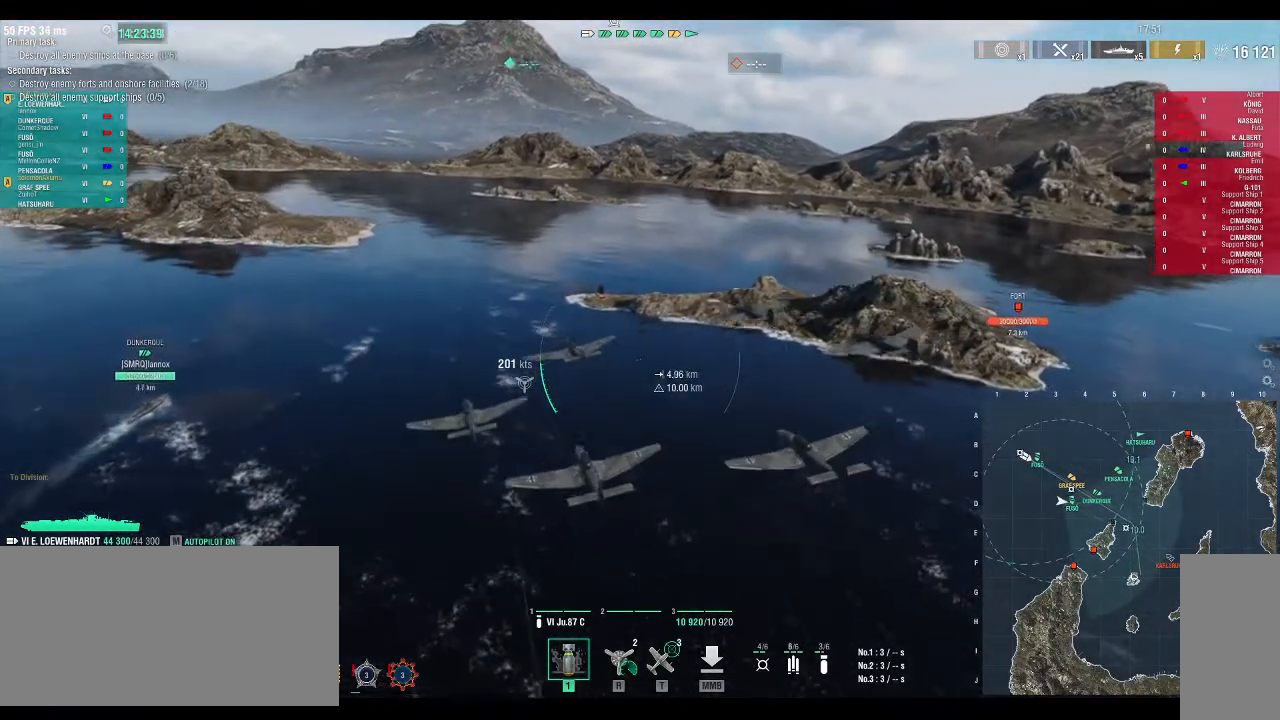
{"keys": ["d", "w"], "events": [[433, "d", "down"]]}
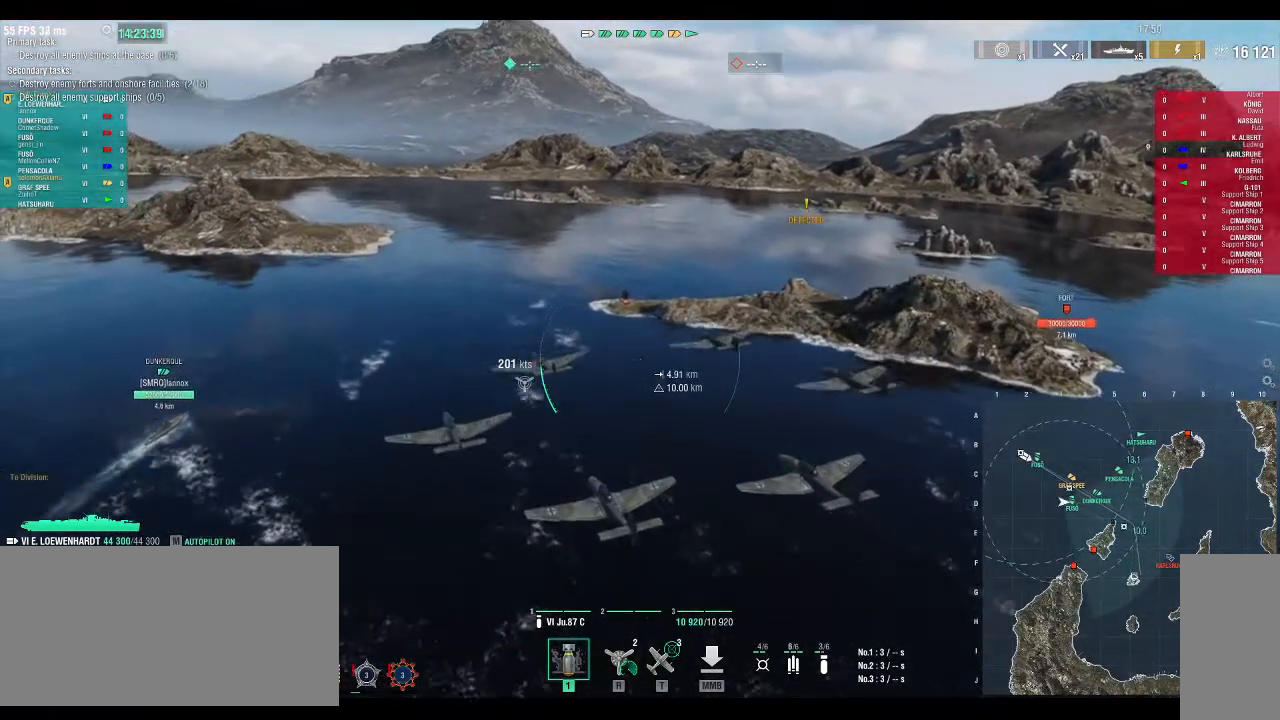
{"keys": ["w"], "events": [[333, "d", "up"]]}
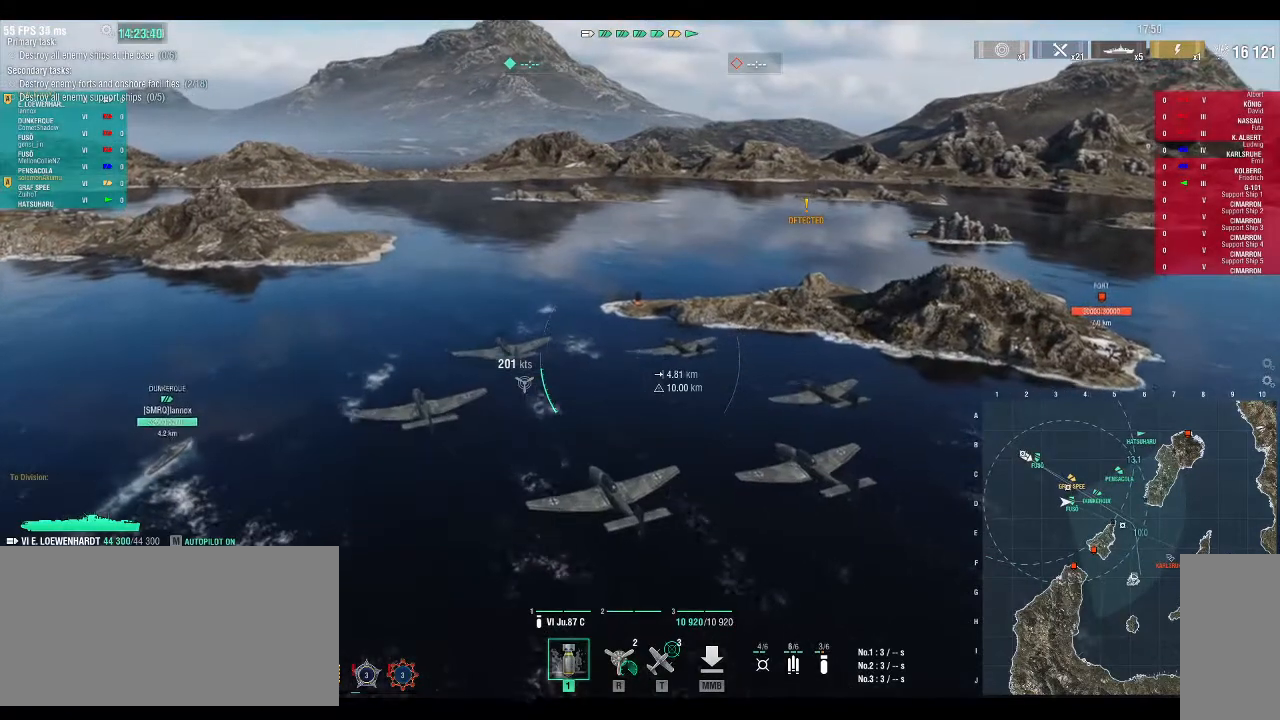
{"keys": ["w"], "events": []}
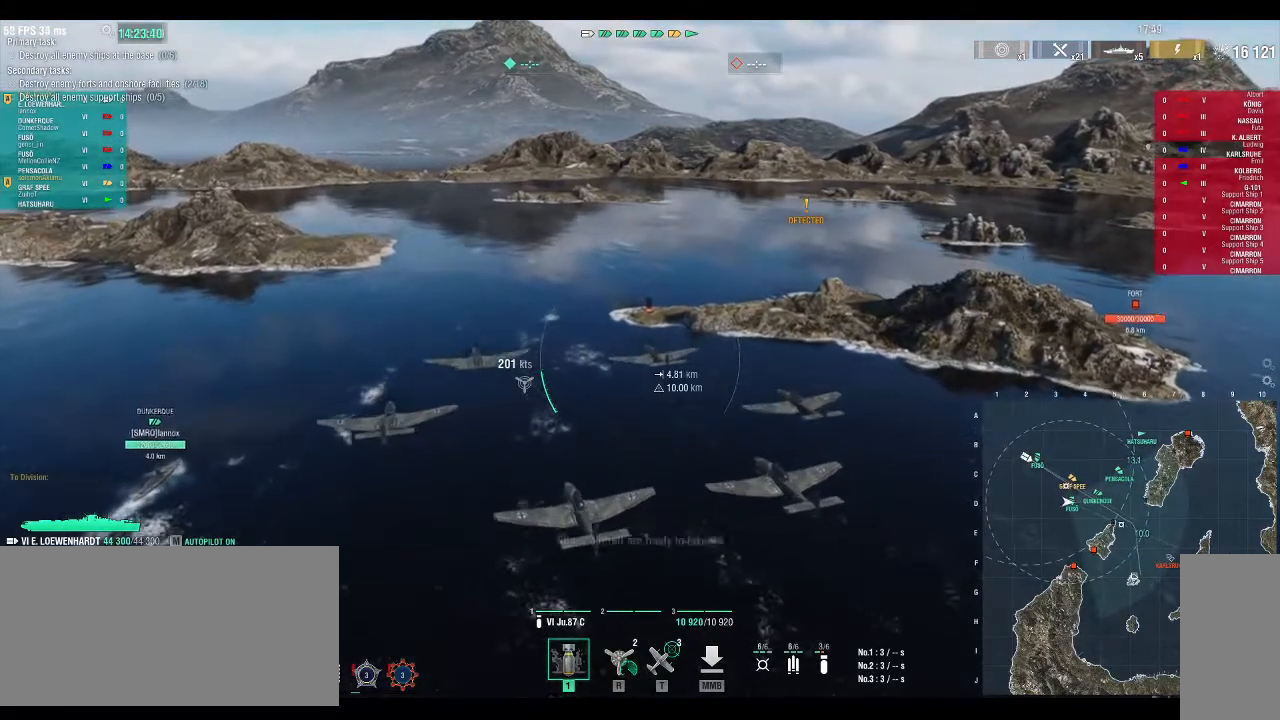
{"keys": ["w"], "events": []}
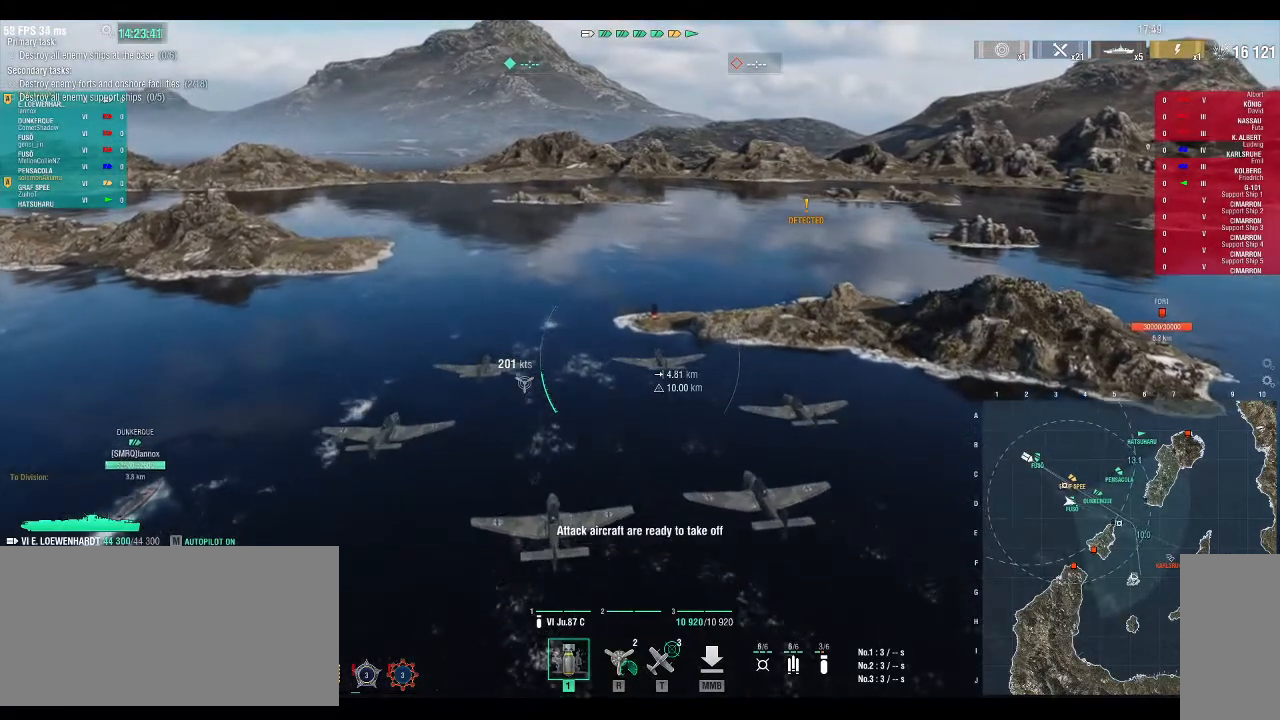
{"keys": ["w"], "events": []}
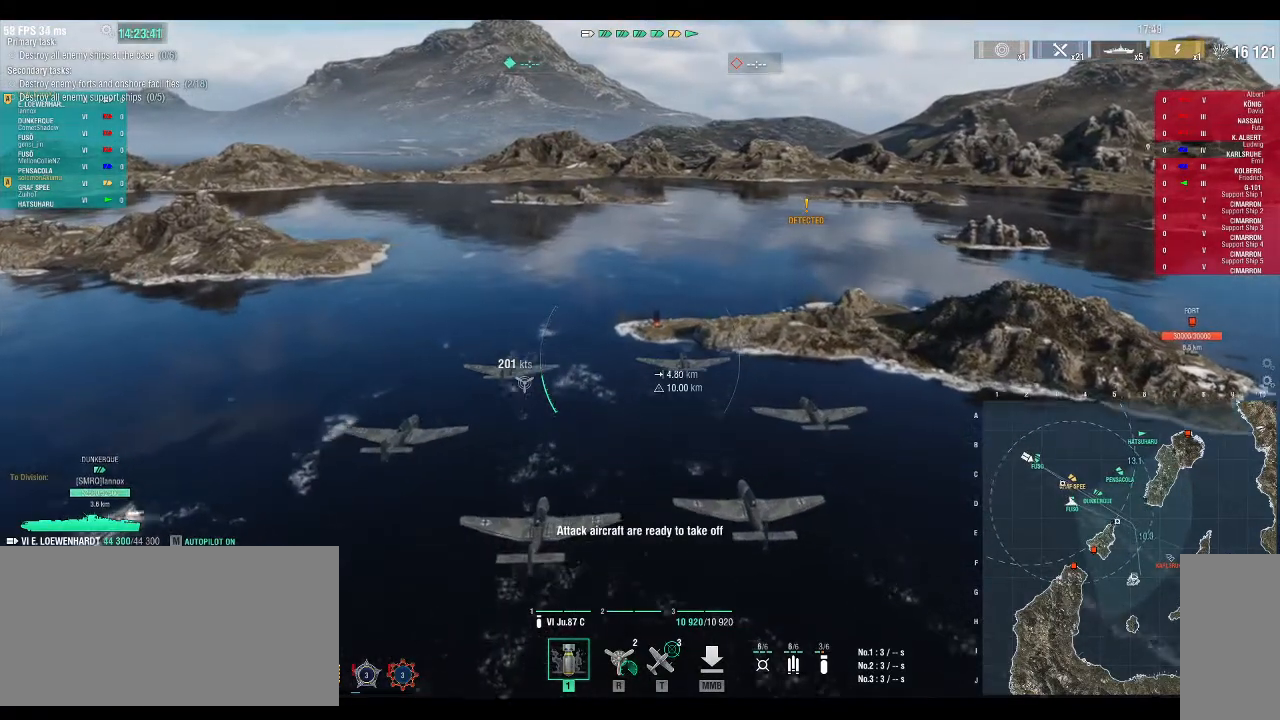
{"keys": [], "events": [[100, "a", "down"], [233, "a", "up"], [400, "w", "up"]]}